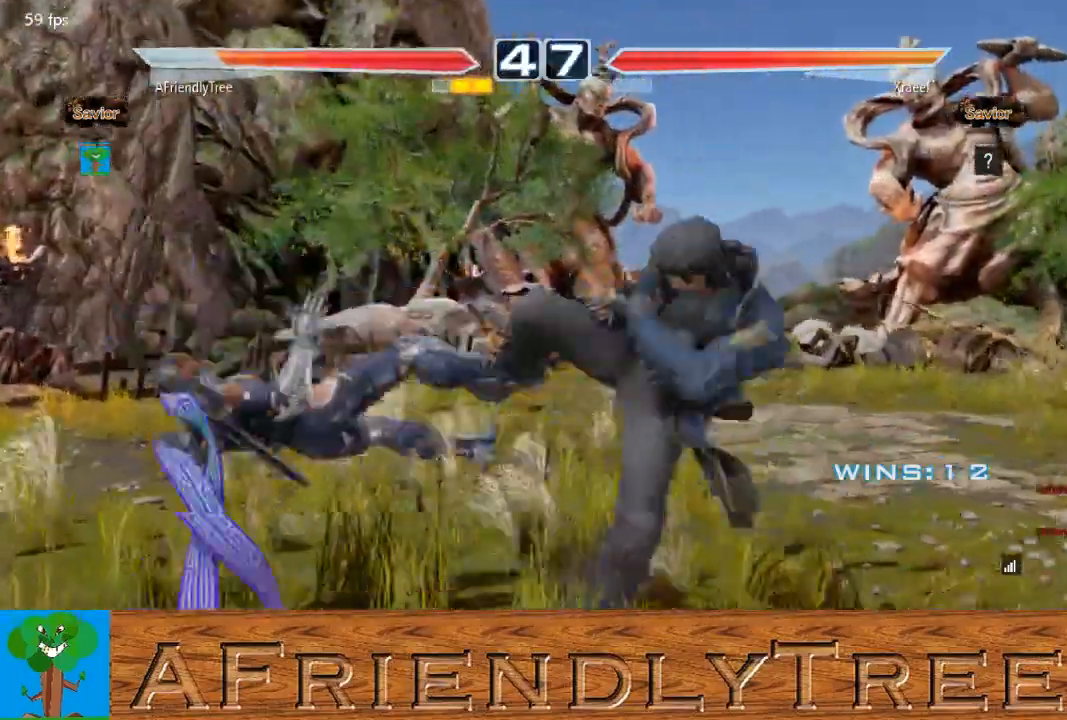
Gameplay with a controller (arcade stick); each line is a JSON object with the inputs held at the frame after it. "events" lists button and stick changes between this image and that frame as [ms after this image, input, new state], when the widget could be followed in between. Not read: L3 R3.
{"buttons": [], "left_stick": "center", "events": []}
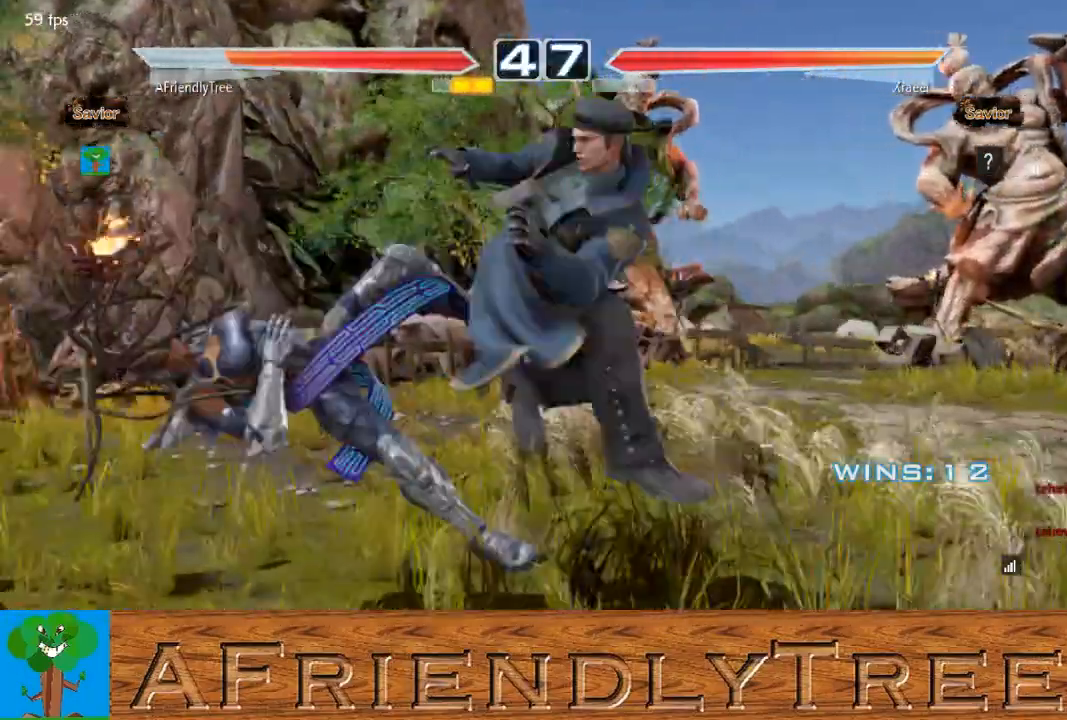
{"buttons": [], "left_stick": "center", "events": []}
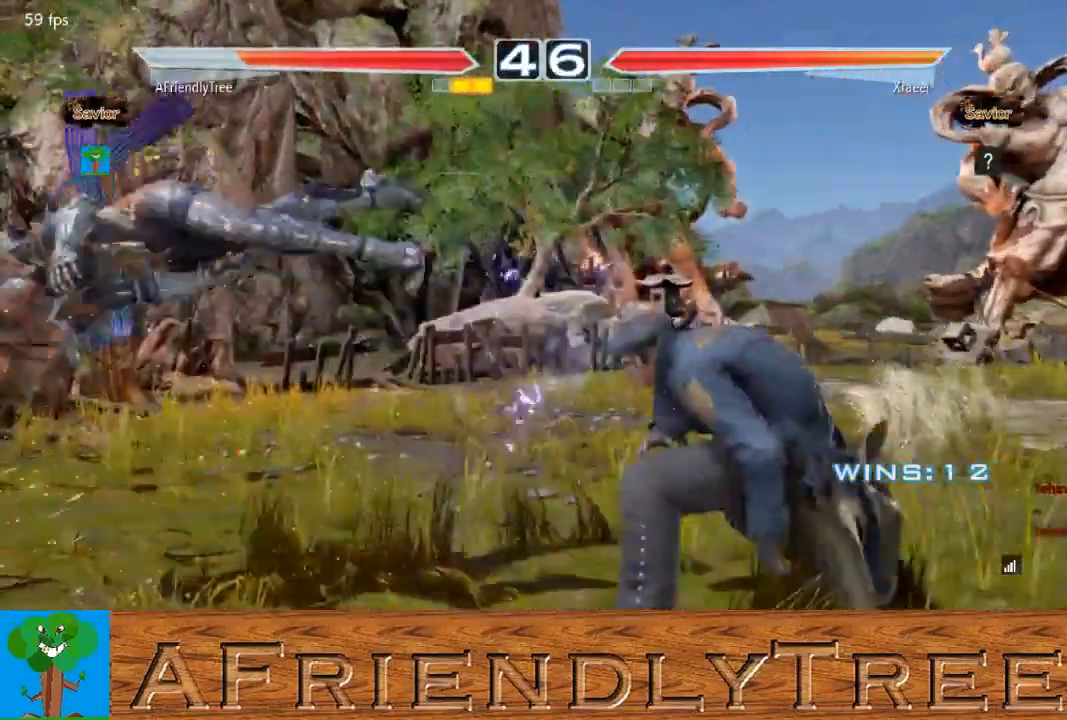
{"buttons": [], "left_stick": "center", "events": []}
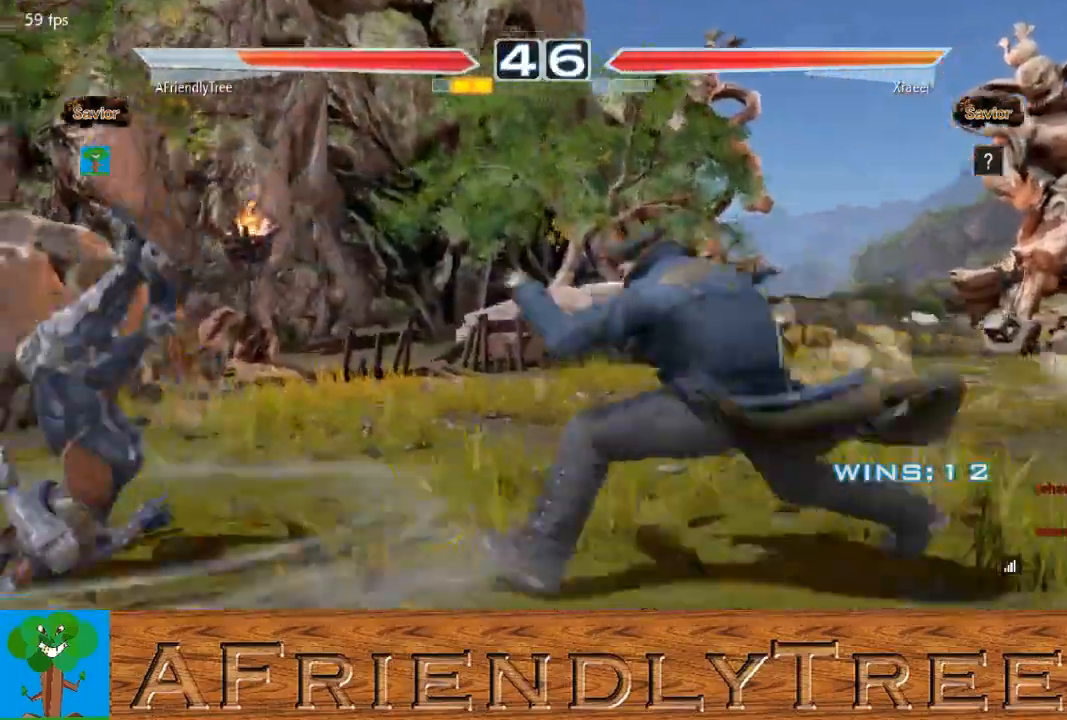
{"buttons": [], "left_stick": "center", "events": []}
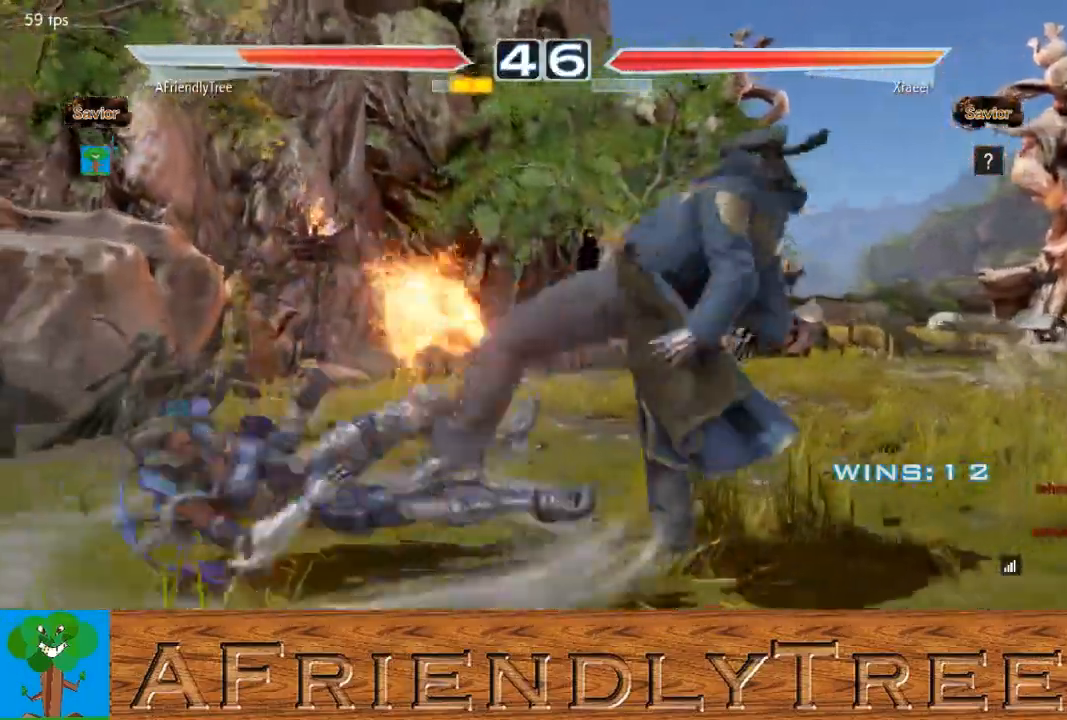
{"buttons": ["TRIANGLE"], "left_stick": "up", "events": [[467, "TRIANGLE", "down"], [500, "left_stick", "up"]]}
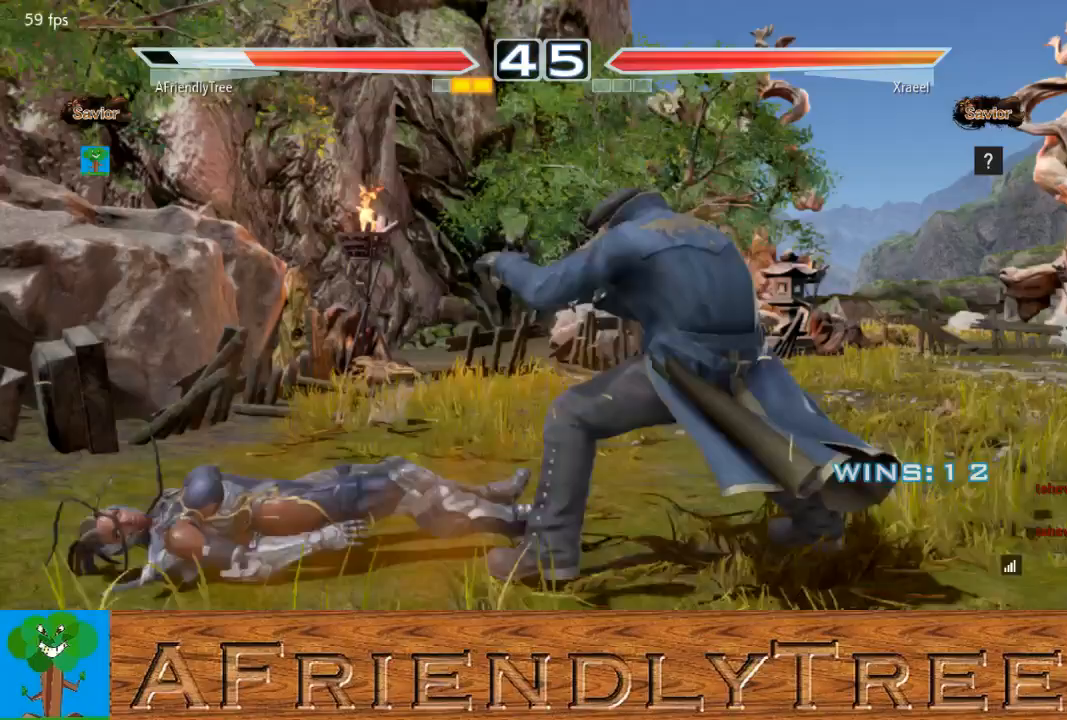
{"buttons": [], "left_stick": "center", "events": [[267, "left_stick", "center"], [333, "TRIANGLE", "up"], [367, "left_stick", "left"], [433, "left_stick", "center"]]}
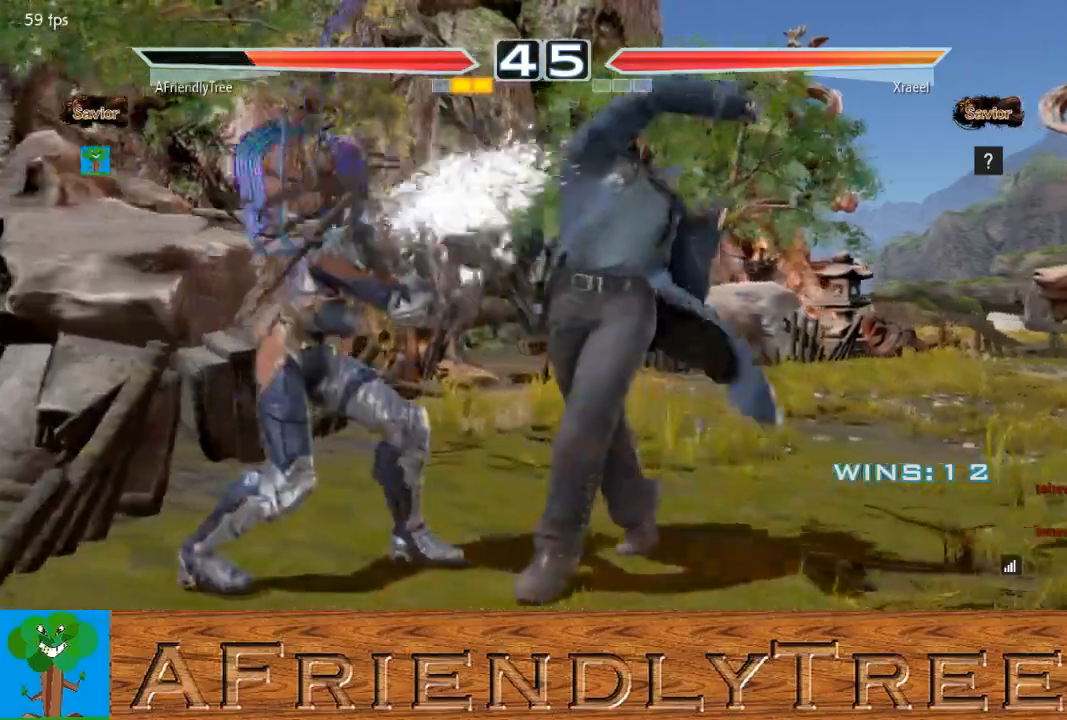
{"buttons": ["TRIANGLE"], "left_stick": "center", "events": [[33, "left_stick", "left"], [133, "left_stick", "center"], [267, "SQUARE", "down"], [333, "TRIANGLE", "down"], [400, "SQUARE", "up"]]}
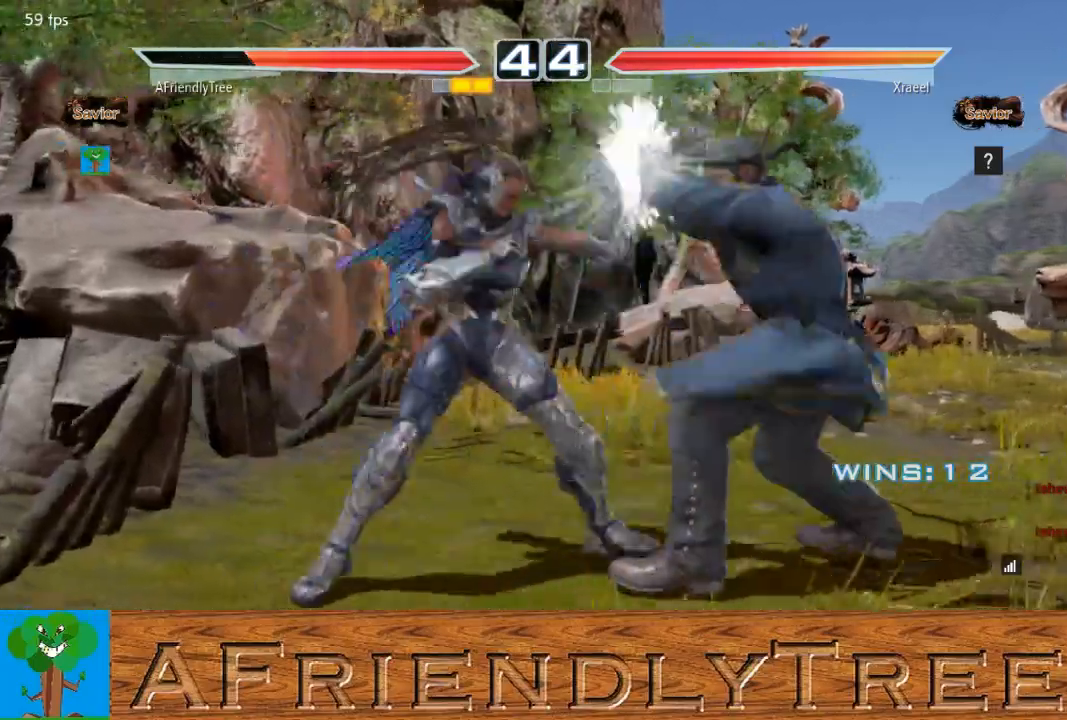
{"buttons": ["TRIANGLE"], "left_stick": "down-left", "events": [[267, "TRIANGLE", "up"], [400, "left_stick", "down-left"], [433, "TRIANGLE", "down"]]}
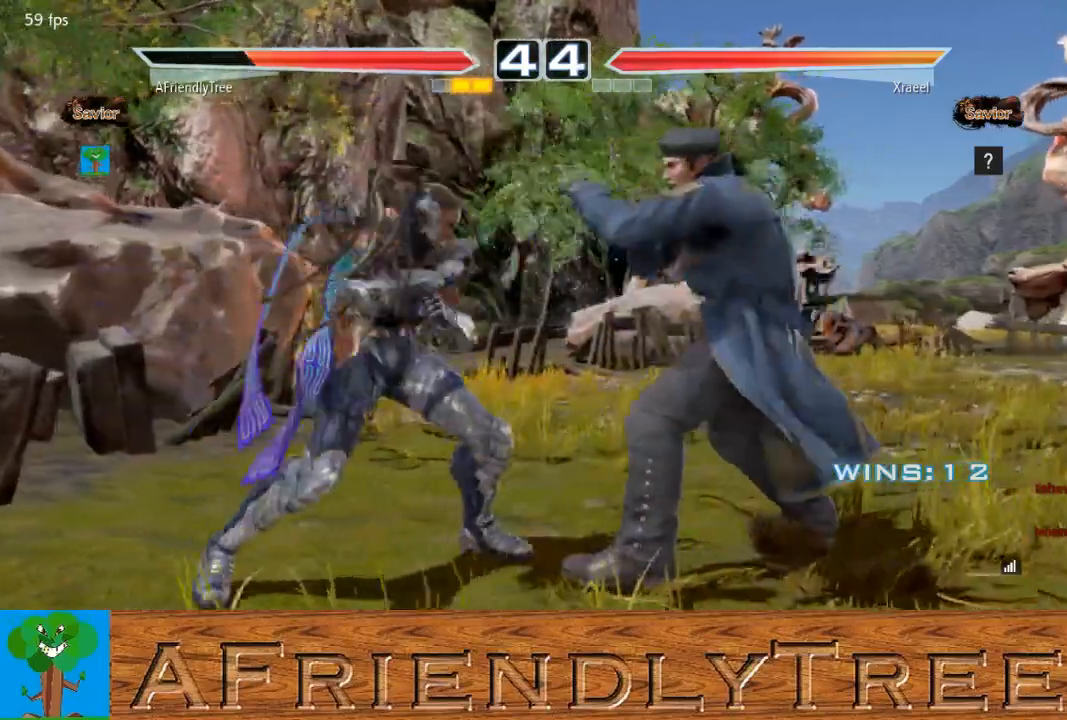
{"buttons": ["SQUARE"], "left_stick": "down-left", "events": [[100, "SQUARE", "down"], [100, "TRIANGLE", "up"]]}
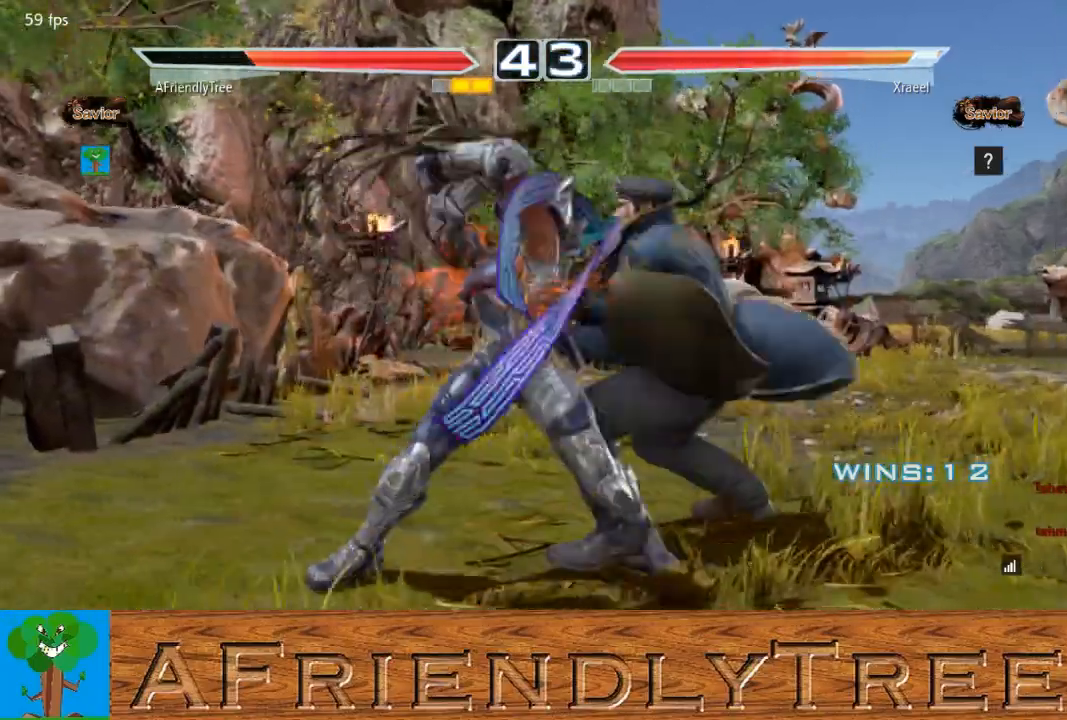
{"buttons": ["SQUARE"], "left_stick": "down-right", "events": [[133, "left_stick", "center"], [200, "SQUARE", "up"], [300, "left_stick", "down-right"], [333, "SQUARE", "down"]]}
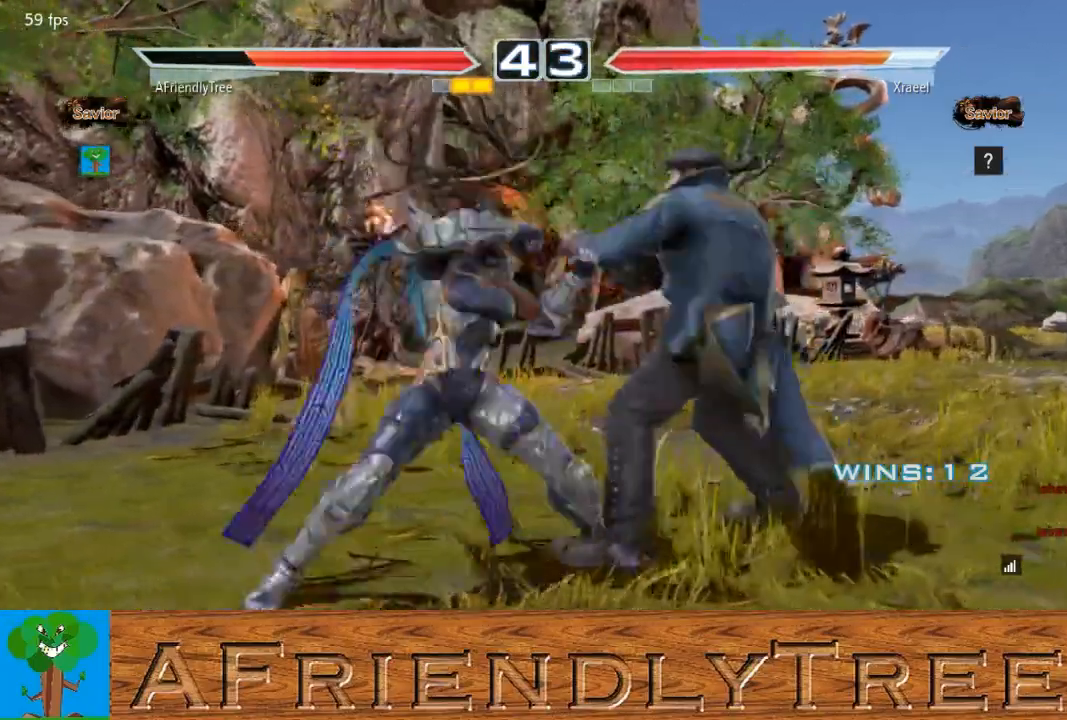
{"buttons": [], "left_stick": "center", "events": [[200, "left_stick", "center"], [300, "SQUARE", "up"]]}
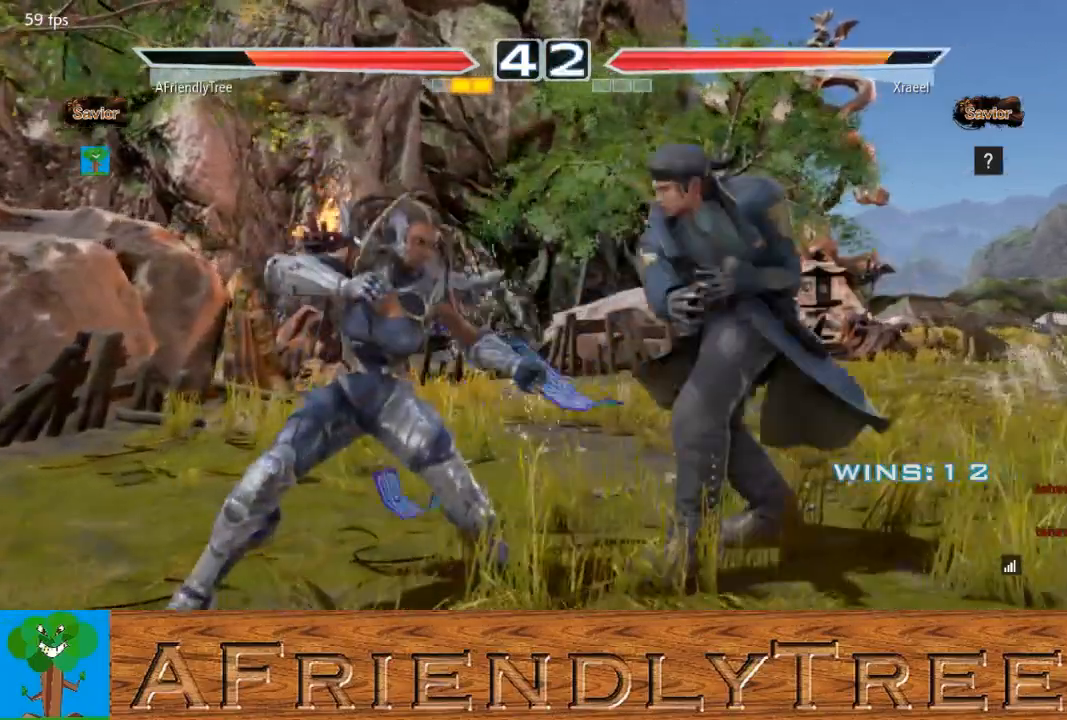
{"buttons": ["CIRCLE"], "left_stick": "center", "events": [[33, "TRIANGLE", "down"], [100, "CIRCLE", "down"], [100, "TRIANGLE", "up"]]}
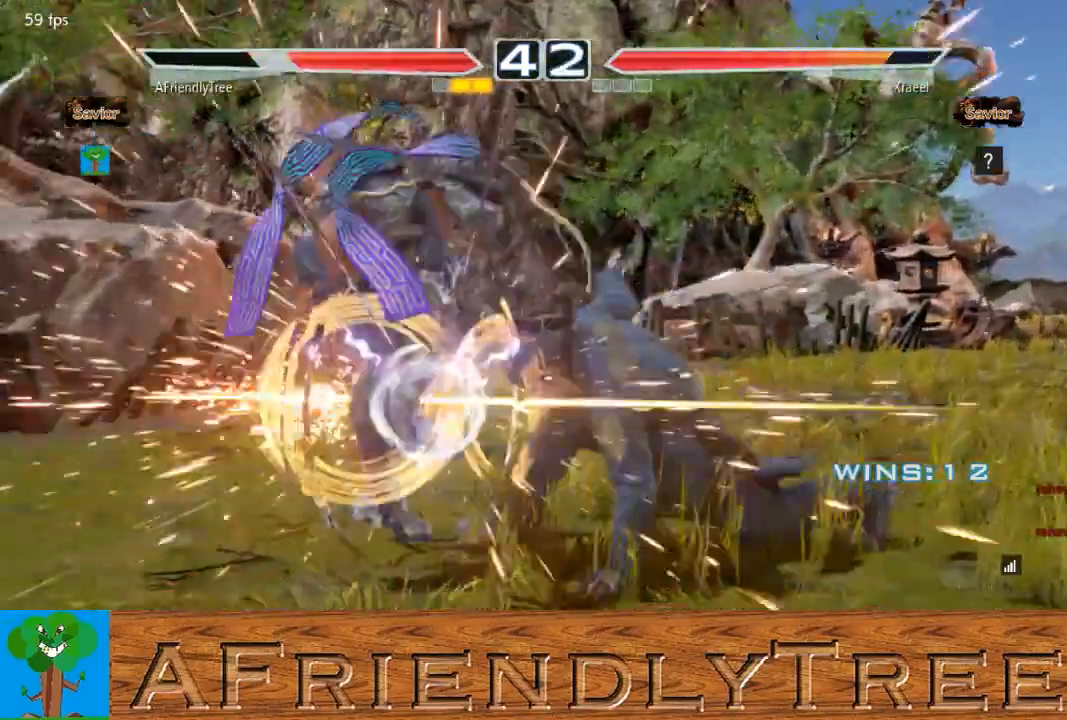
{"buttons": [], "left_stick": "left", "events": [[100, "CIRCLE", "up"], [500, "left_stick", "left"]]}
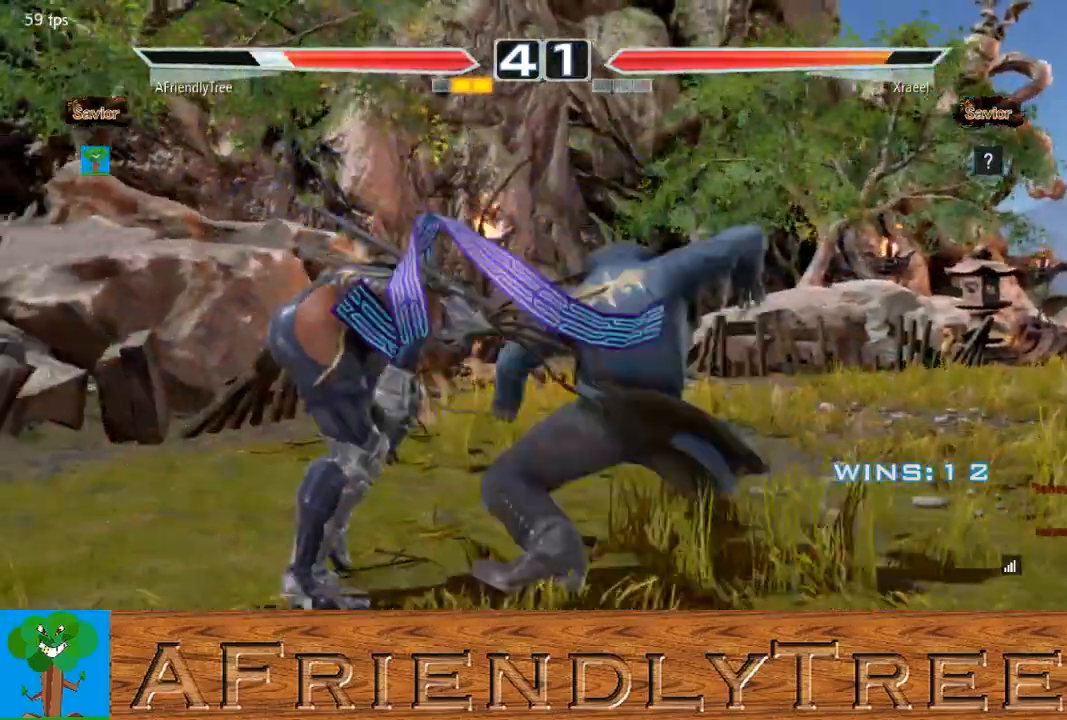
{"buttons": ["TRIANGLE"], "left_stick": "center", "events": [[33, "left_stick", "center"], [133, "left_stick", "left"], [433, "left_stick", "center"], [467, "TRIANGLE", "down"]]}
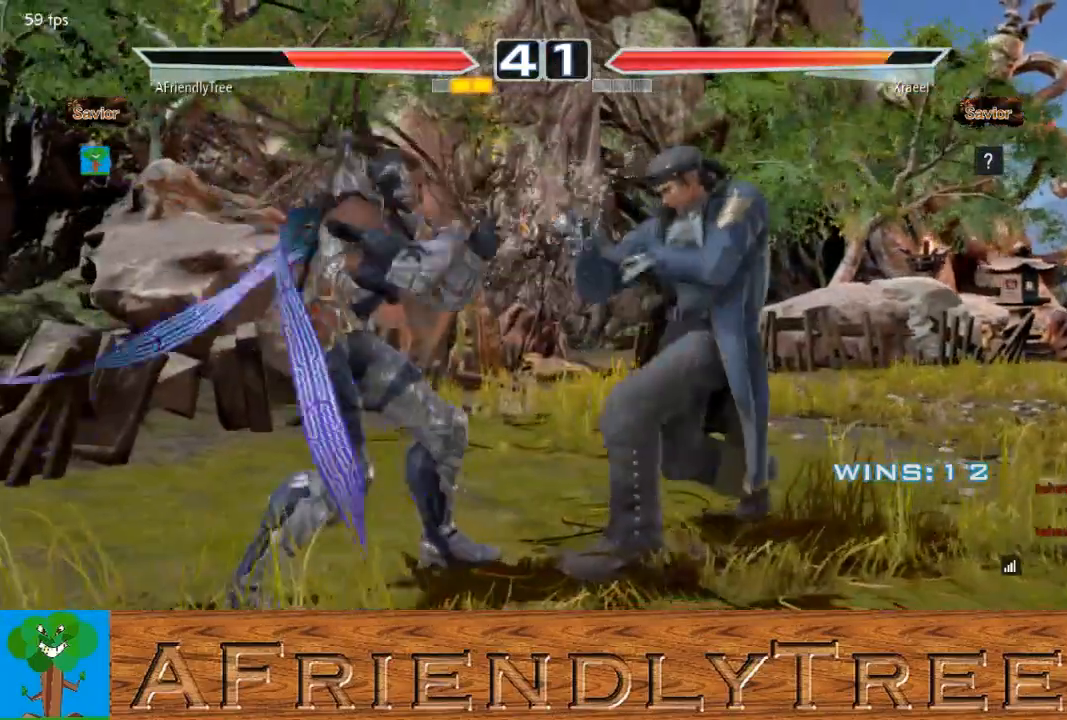
{"buttons": [], "left_stick": "center", "events": [[67, "TRIANGLE", "up"], [100, "SQUARE", "down"], [500, "SQUARE", "up"]]}
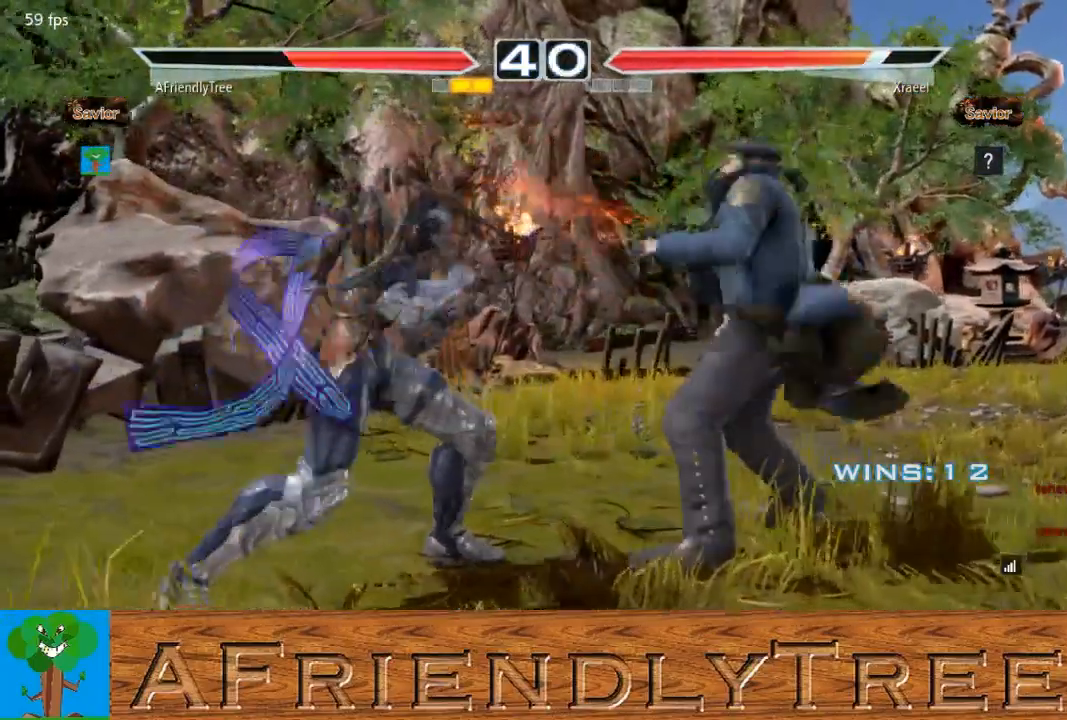
{"buttons": ["SQUARE"], "left_stick": "center", "events": [[33, "left_stick", "down"], [100, "SQUARE", "down"], [100, "left_stick", "down-right"], [433, "left_stick", "center"]]}
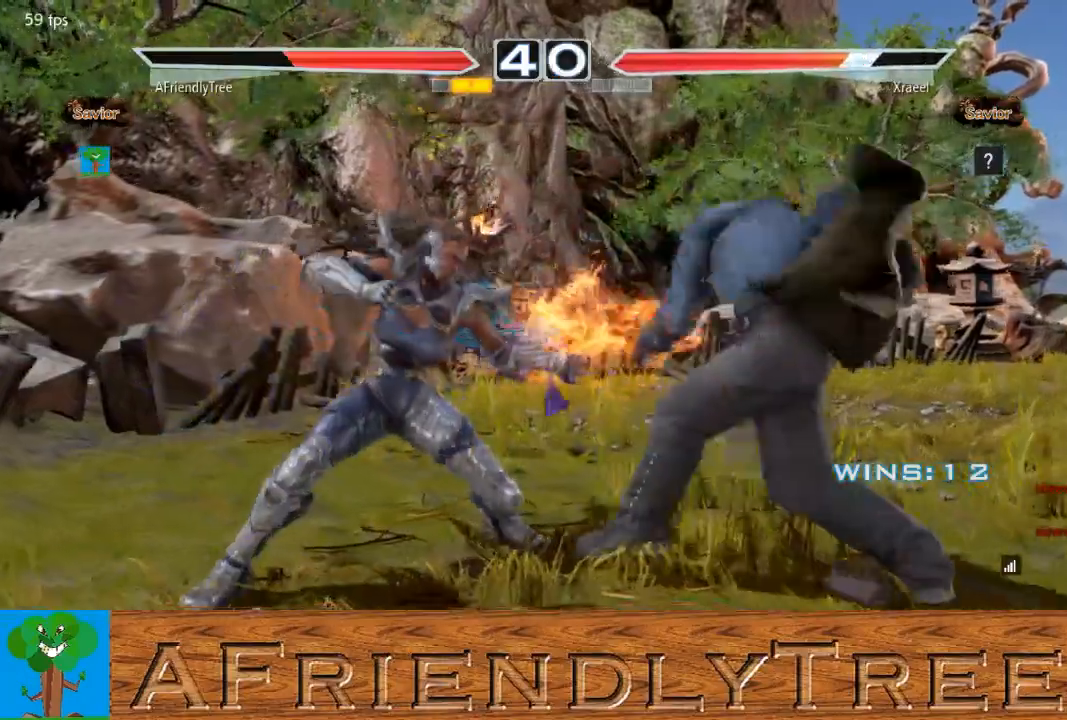
{"buttons": [], "left_stick": "left", "events": [[33, "SQUARE", "up"], [333, "left_stick", "left"], [400, "left_stick", "center"], [500, "left_stick", "left"]]}
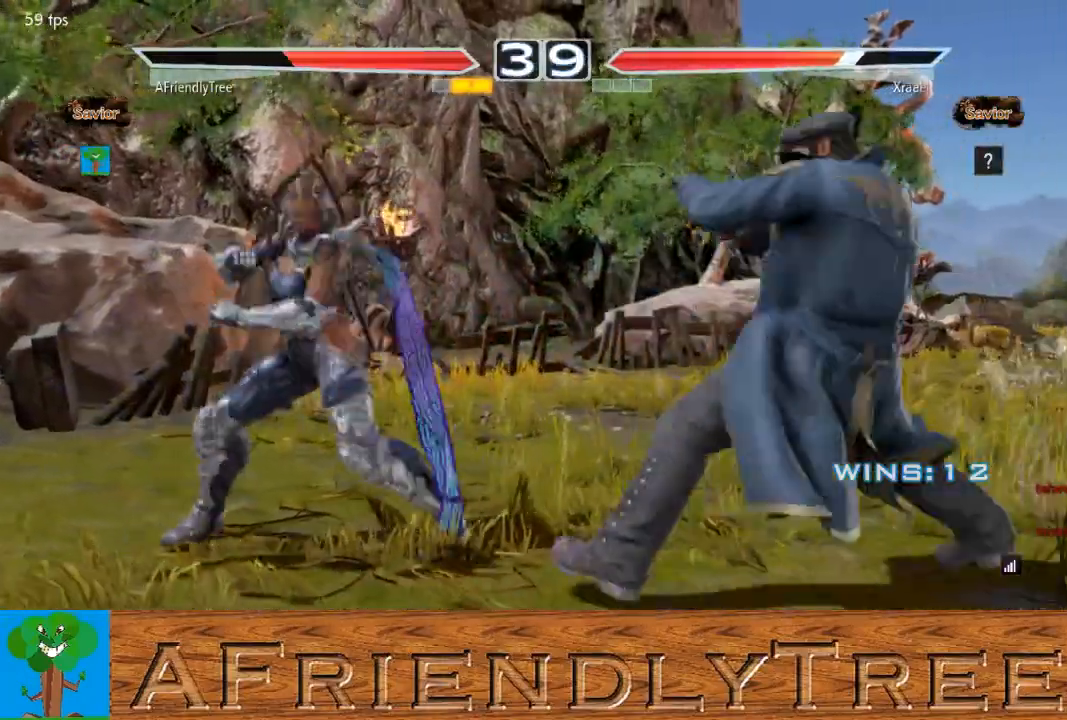
{"buttons": [], "left_stick": "right", "events": [[133, "left_stick", "down"], [200, "left_stick", "center"], [300, "left_stick", "right"], [367, "left_stick", "center"], [467, "left_stick", "right"]]}
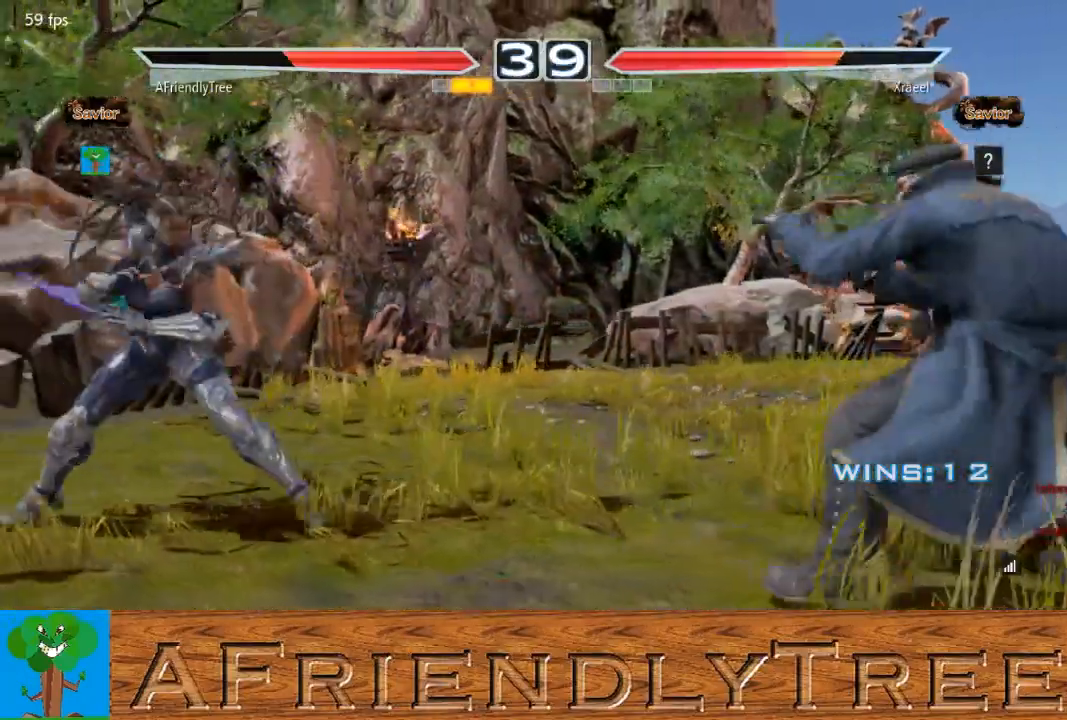
{"buttons": ["CIRCLE"], "left_stick": "right", "events": [[133, "CIRCLE", "down"]]}
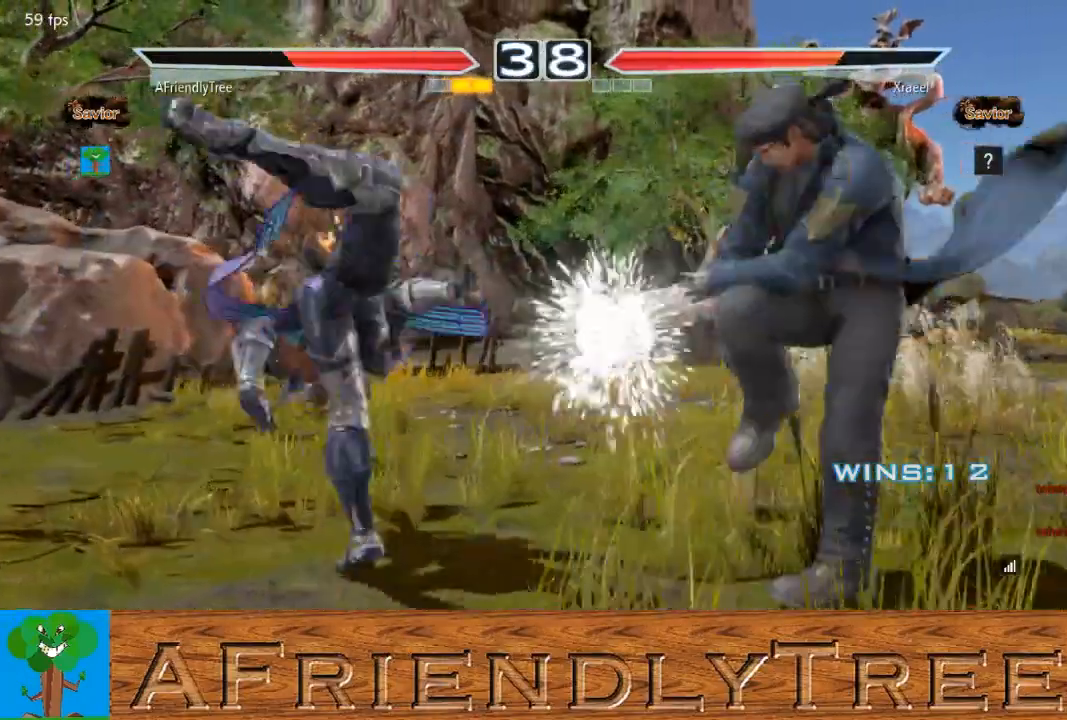
{"buttons": [], "left_stick": "left", "events": [[200, "left_stick", "center"], [300, "CIRCLE", "up"], [333, "left_stick", "left"], [400, "left_stick", "center"], [467, "left_stick", "left"]]}
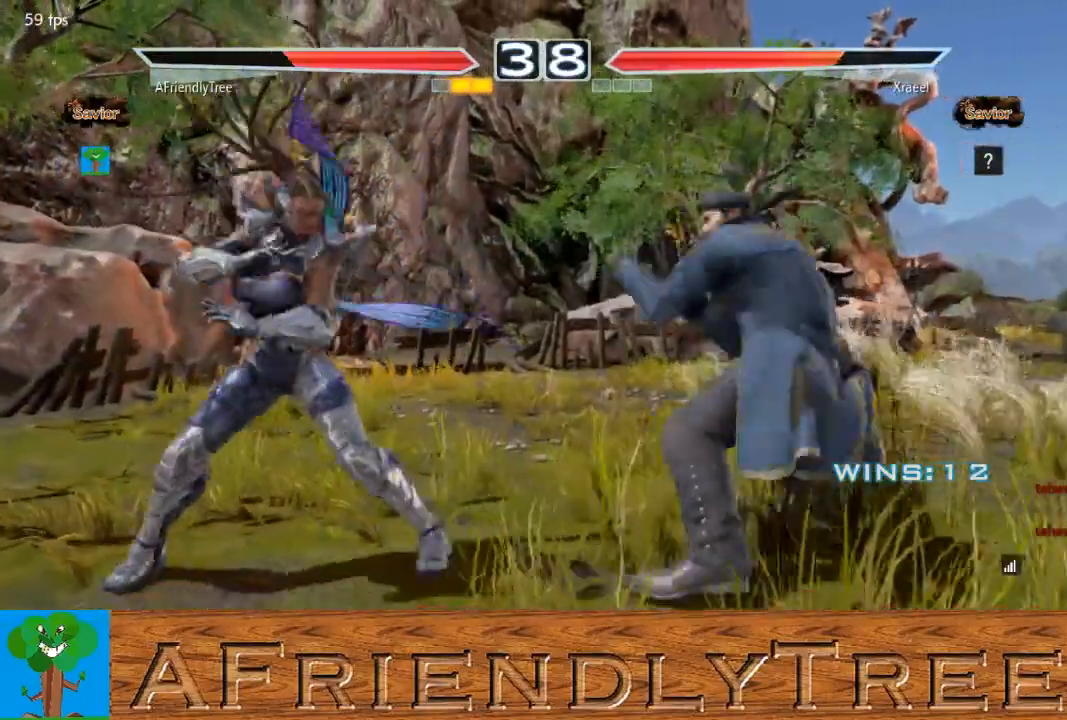
{"buttons": [], "left_stick": "center", "events": [[133, "left_stick", "center"], [233, "CIRCLE", "down"], [233, "CROSS", "down"], [233, "left_stick", "up-right"], [400, "left_stick", "center"], [433, "CIRCLE", "up"], [433, "CROSS", "up"]]}
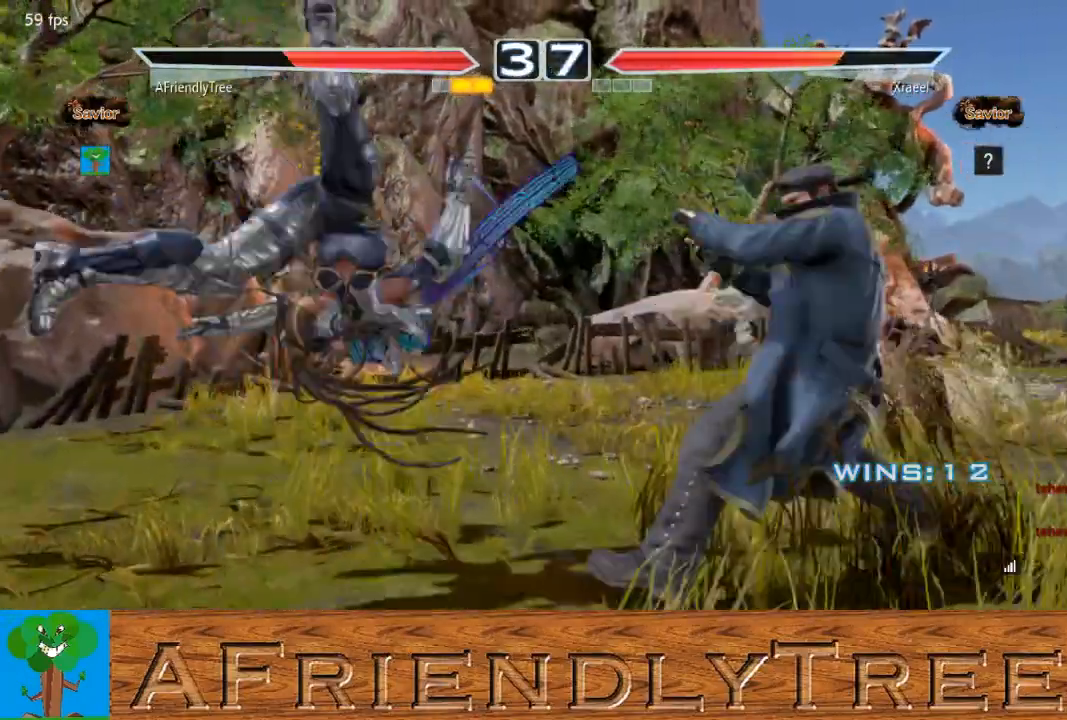
{"buttons": [], "left_stick": "center", "events": []}
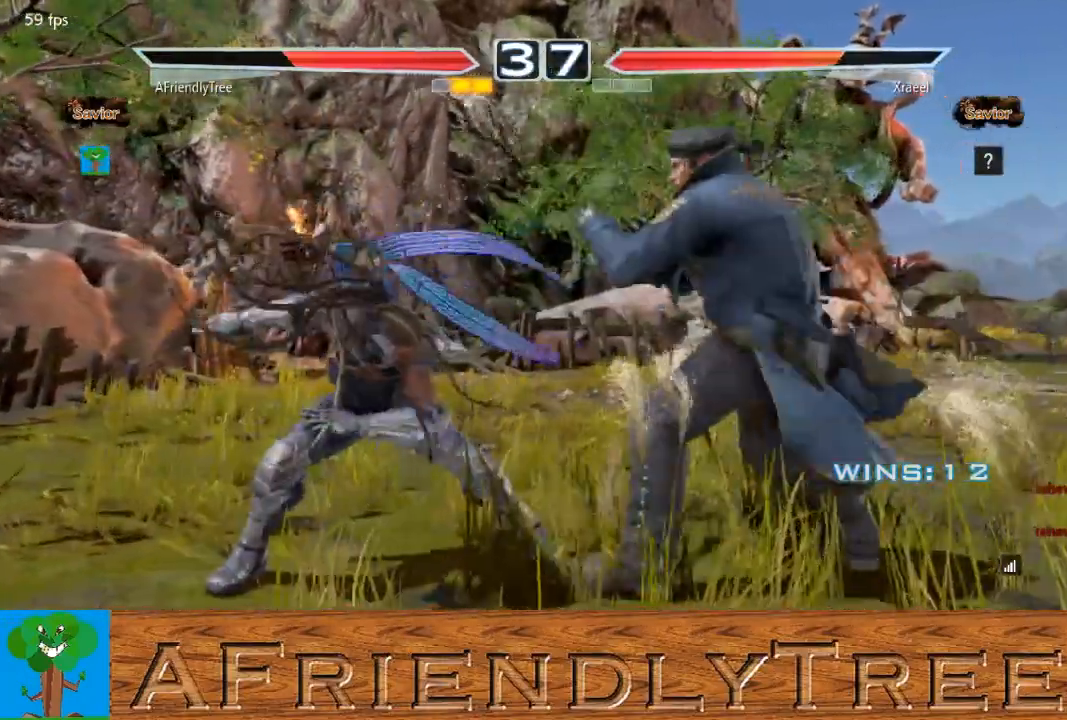
{"buttons": [], "left_stick": "down", "events": [[100, "left_stick", "left"], [200, "left_stick", "center"], [267, "left_stick", "left"], [467, "left_stick", "down"]]}
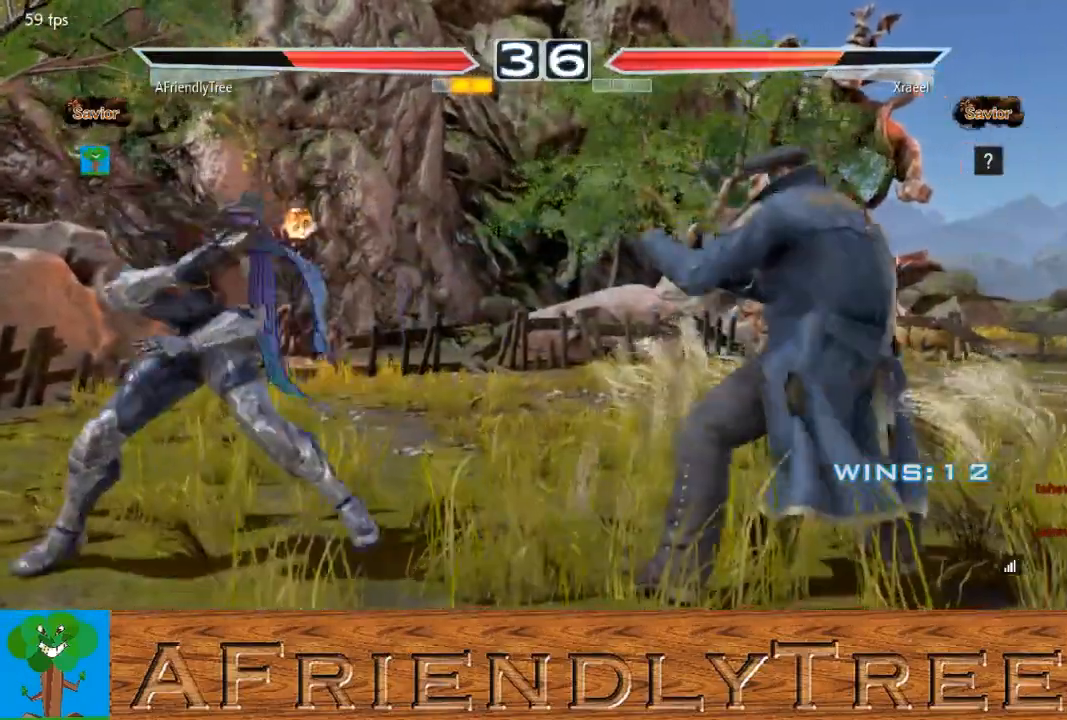
{"buttons": [], "left_stick": "center", "events": [[33, "left_stick", "center"], [100, "left_stick", "left"], [167, "left_stick", "center"], [233, "left_stick", "left"], [433, "left_stick", "center"]]}